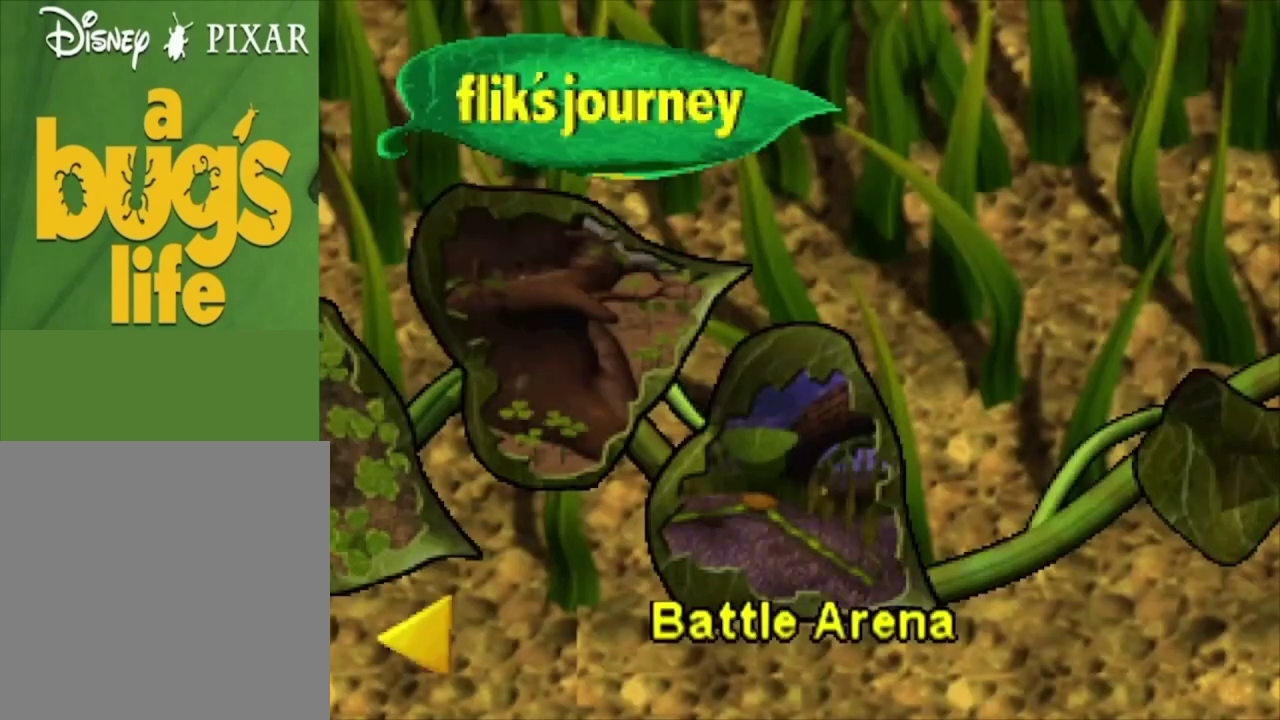
Gameplay with a controller (Xbox layout); each line is a JSON object with the inputs held at the frame after it (dt_ms = milliseconds from this image to that frame). "events" lists button and stick changes between this image and that frame as [ms after this image, input, new state], when the widget could be followed in between.
{"dt_ms": 500, "buttons": [], "left_stick": "center", "right_stick": "center", "events": []}
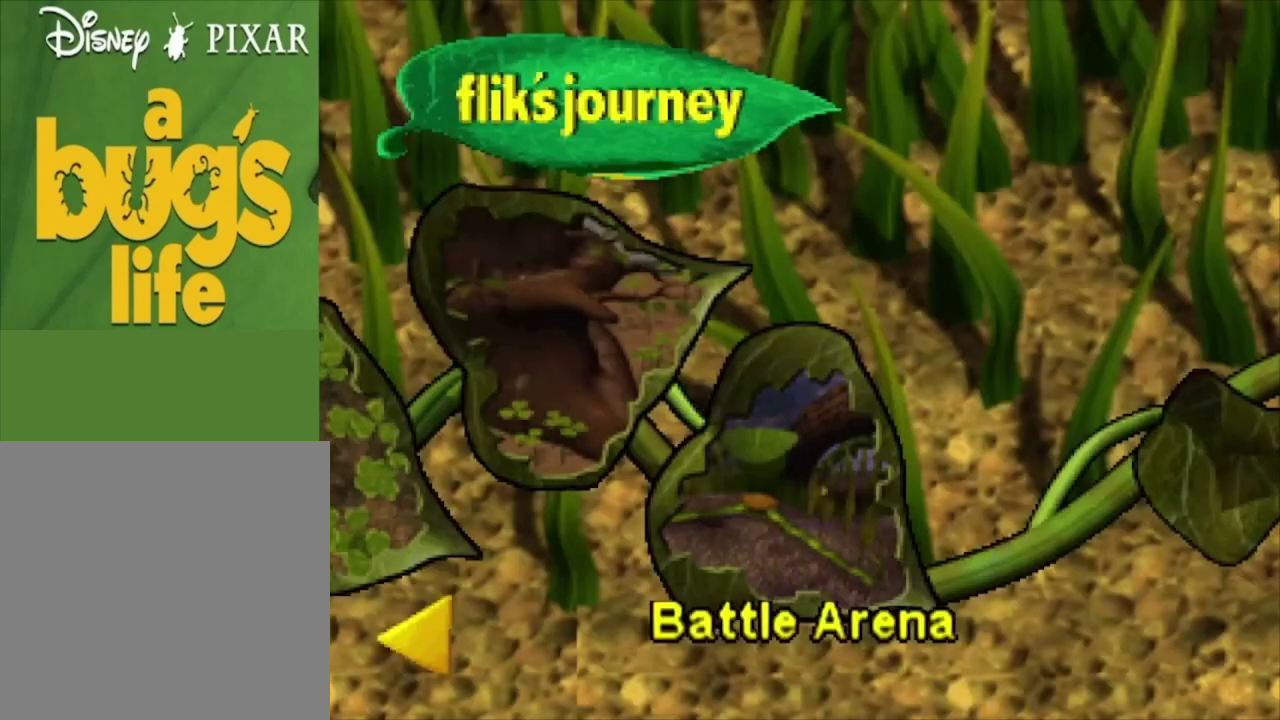
{"dt_ms": 500, "buttons": [], "left_stick": "center", "right_stick": "center", "events": []}
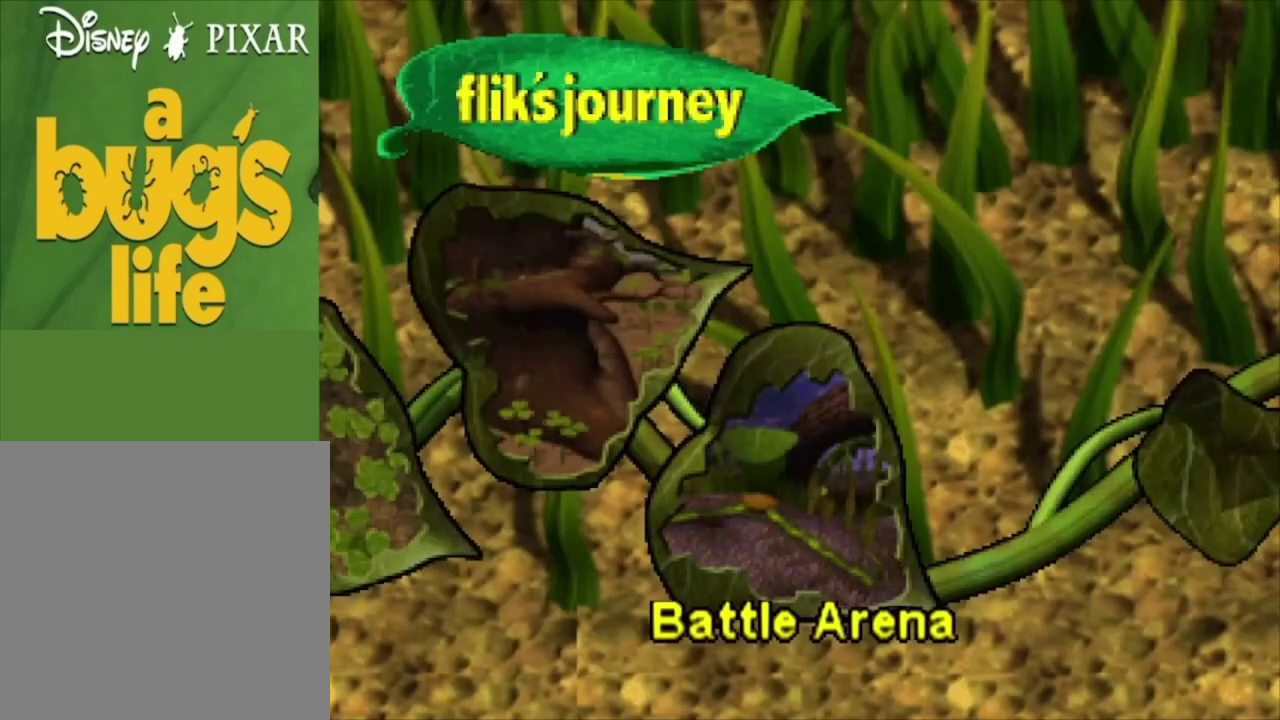
{"dt_ms": 500, "buttons": [], "left_stick": "center", "right_stick": "center", "events": []}
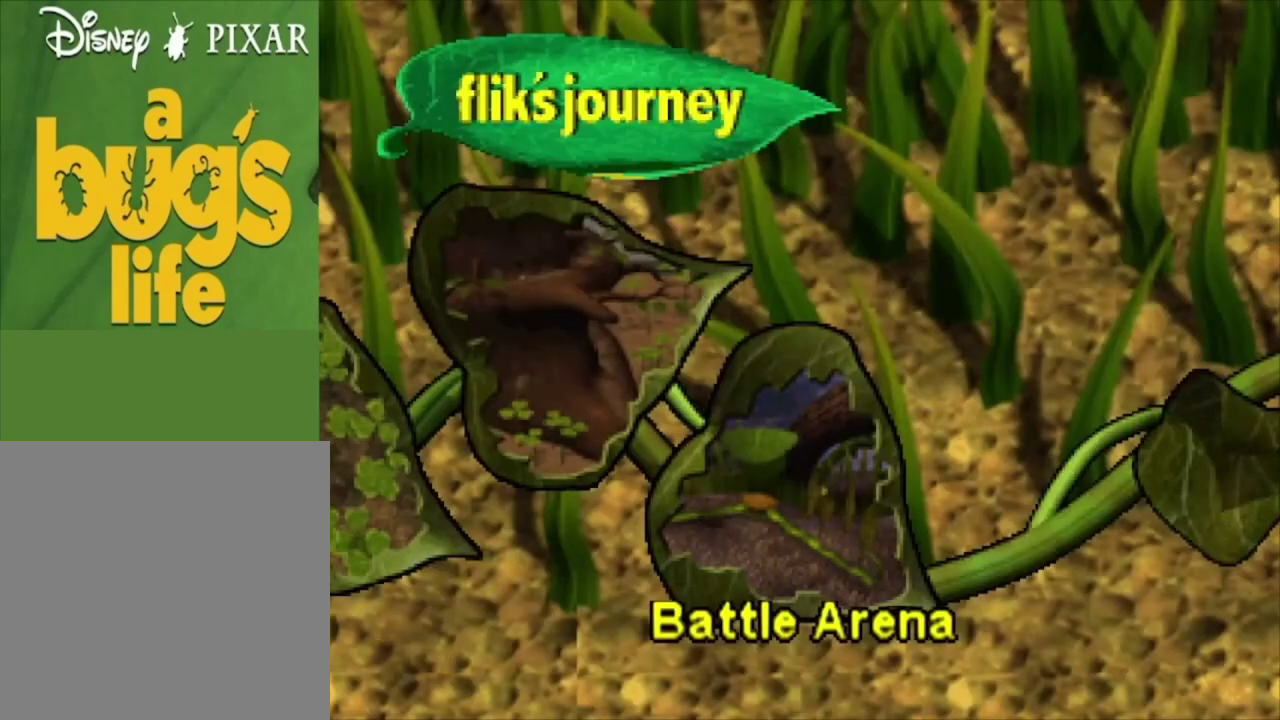
{"dt_ms": 500, "buttons": [], "left_stick": "center", "right_stick": "center", "events": []}
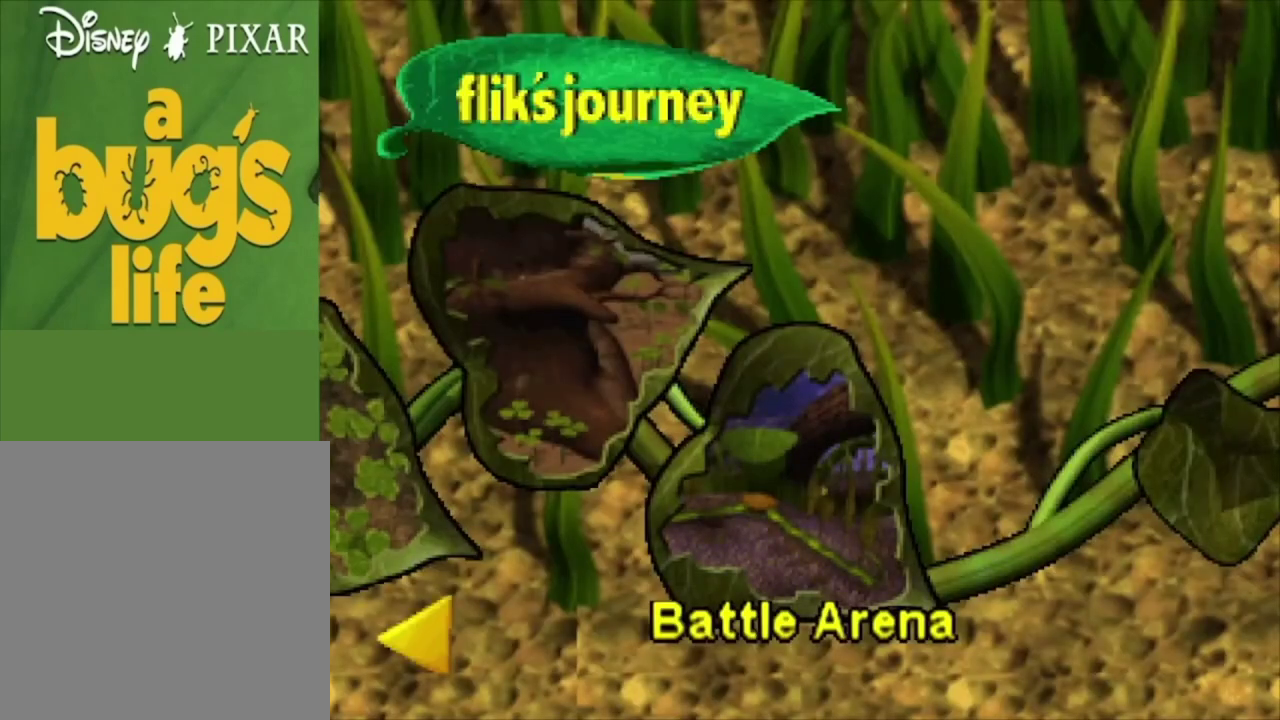
{"dt_ms": 500, "buttons": [], "left_stick": "center", "right_stick": "center", "events": []}
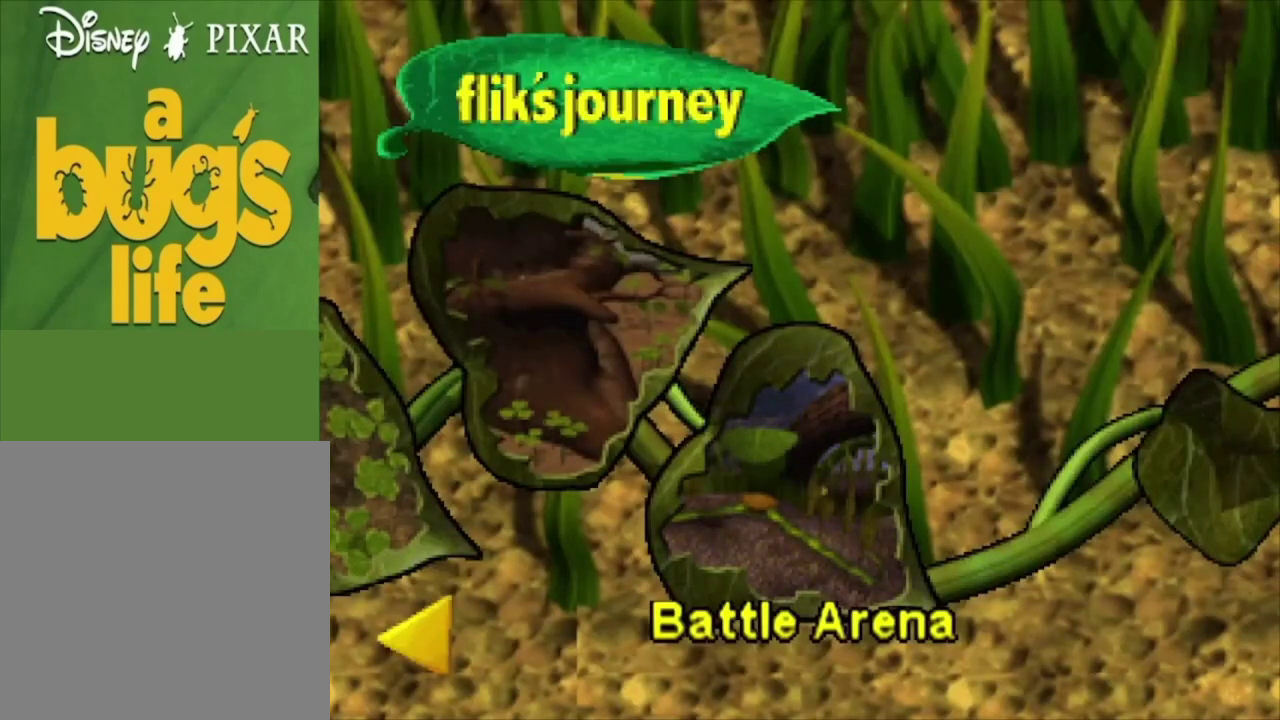
{"dt_ms": 500, "buttons": [], "left_stick": "center", "right_stick": "center", "events": []}
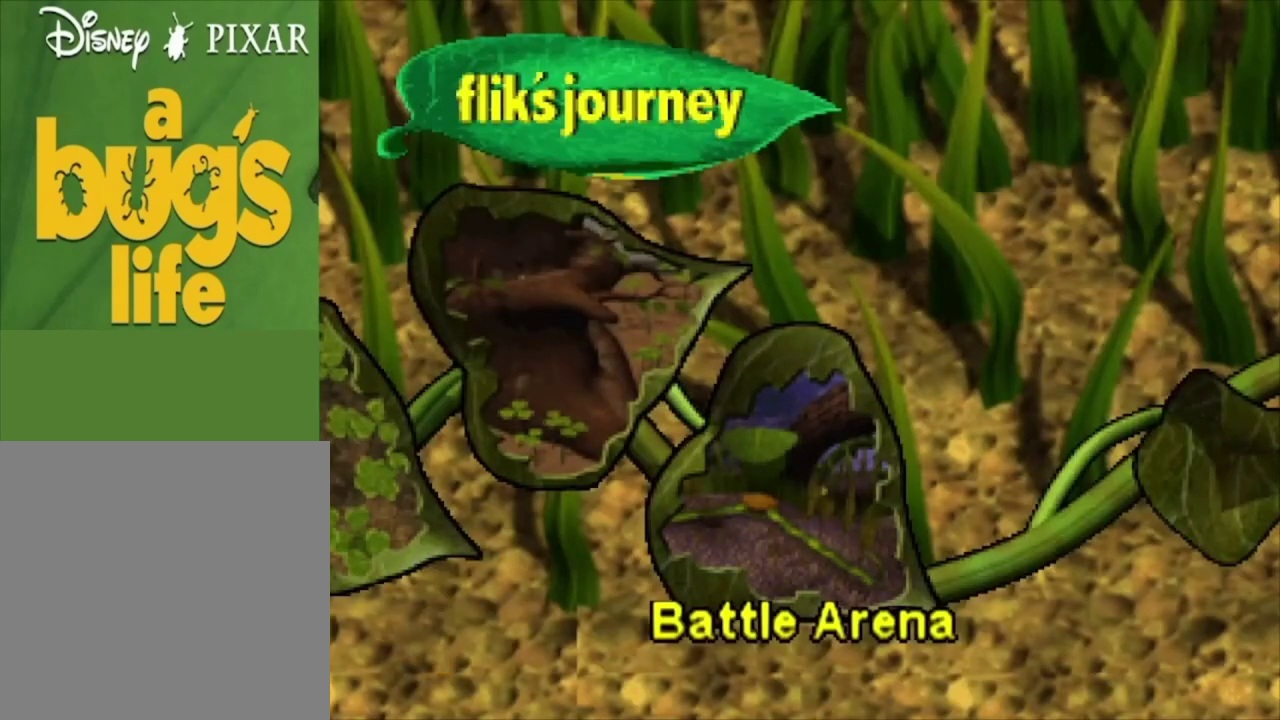
{"dt_ms": 500, "buttons": [], "left_stick": "center", "right_stick": "center", "events": []}
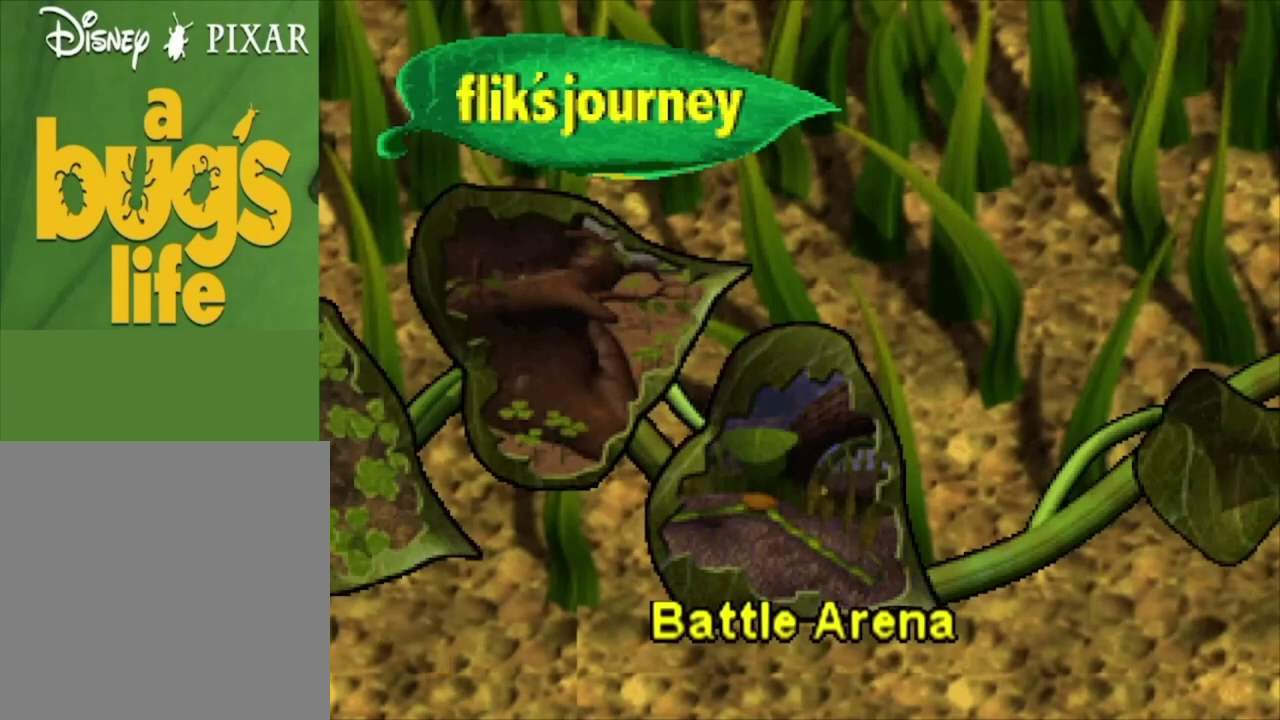
{"dt_ms": 500, "buttons": [], "left_stick": "center", "right_stick": "center", "events": []}
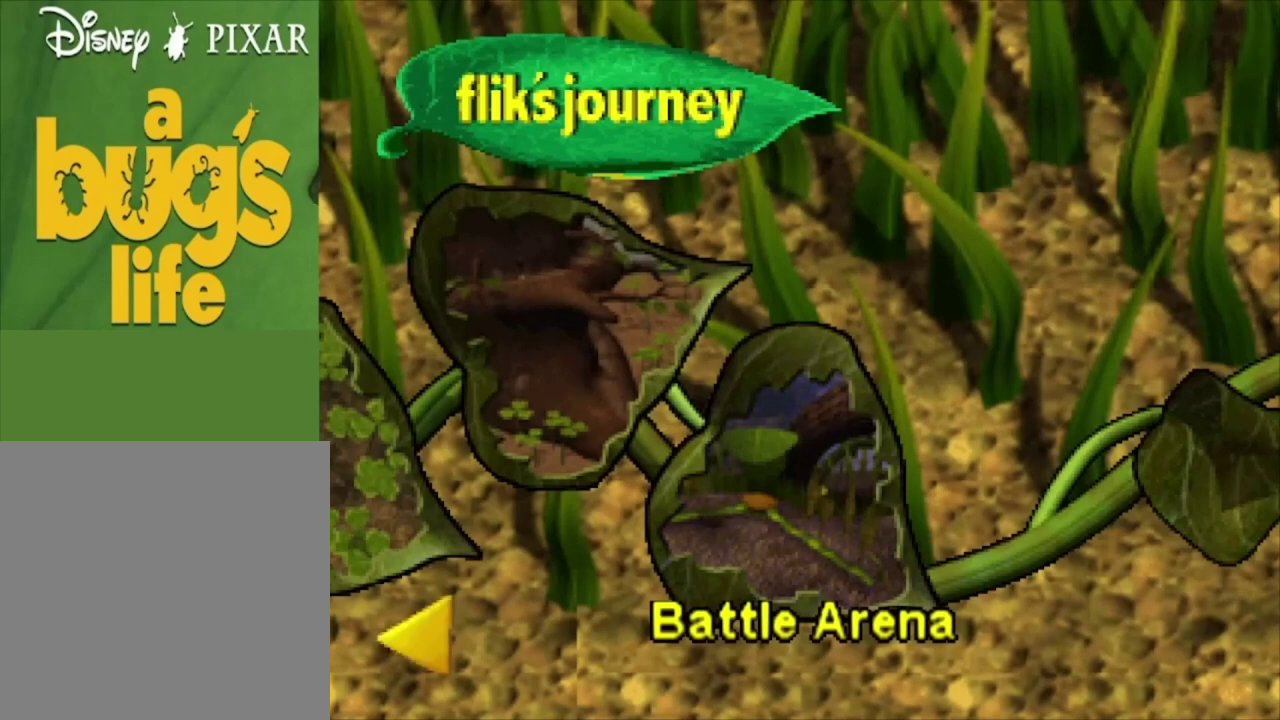
{"dt_ms": 500, "buttons": [], "left_stick": "center", "right_stick": "center", "events": []}
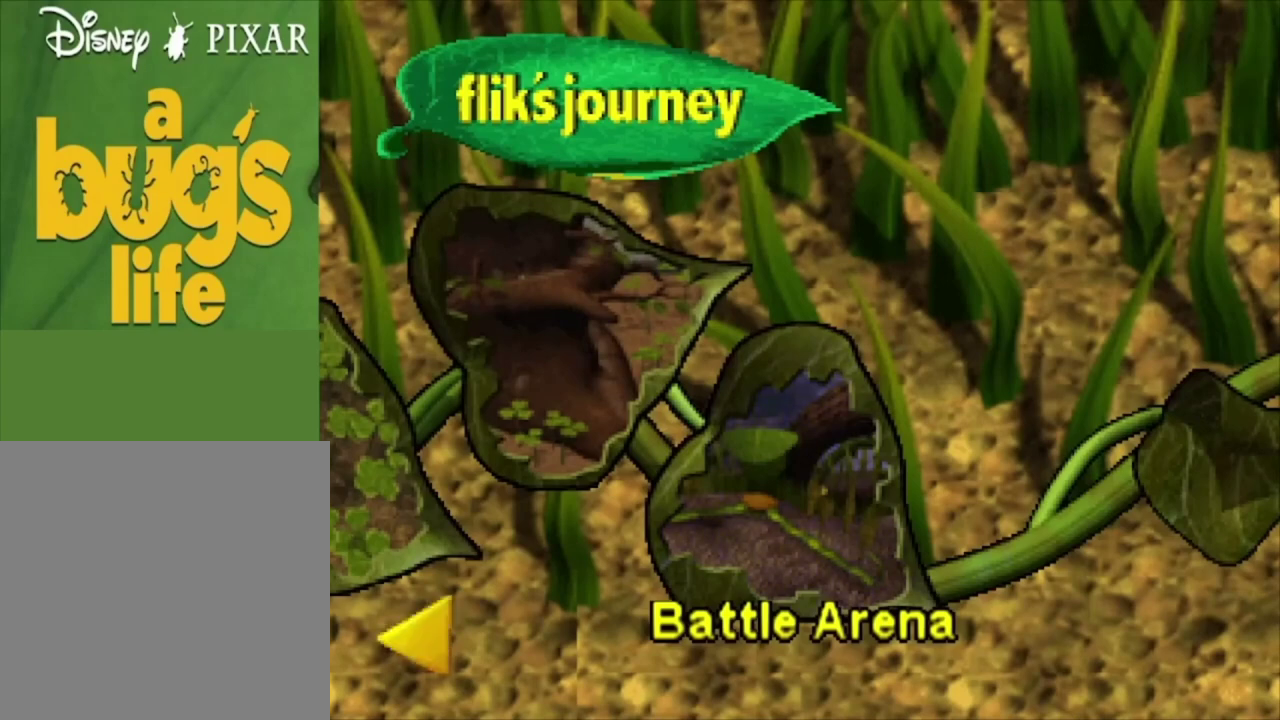
{"dt_ms": 400, "buttons": ["A"], "left_stick": "center", "right_stick": "center", "events": [[333, "A", "down"]]}
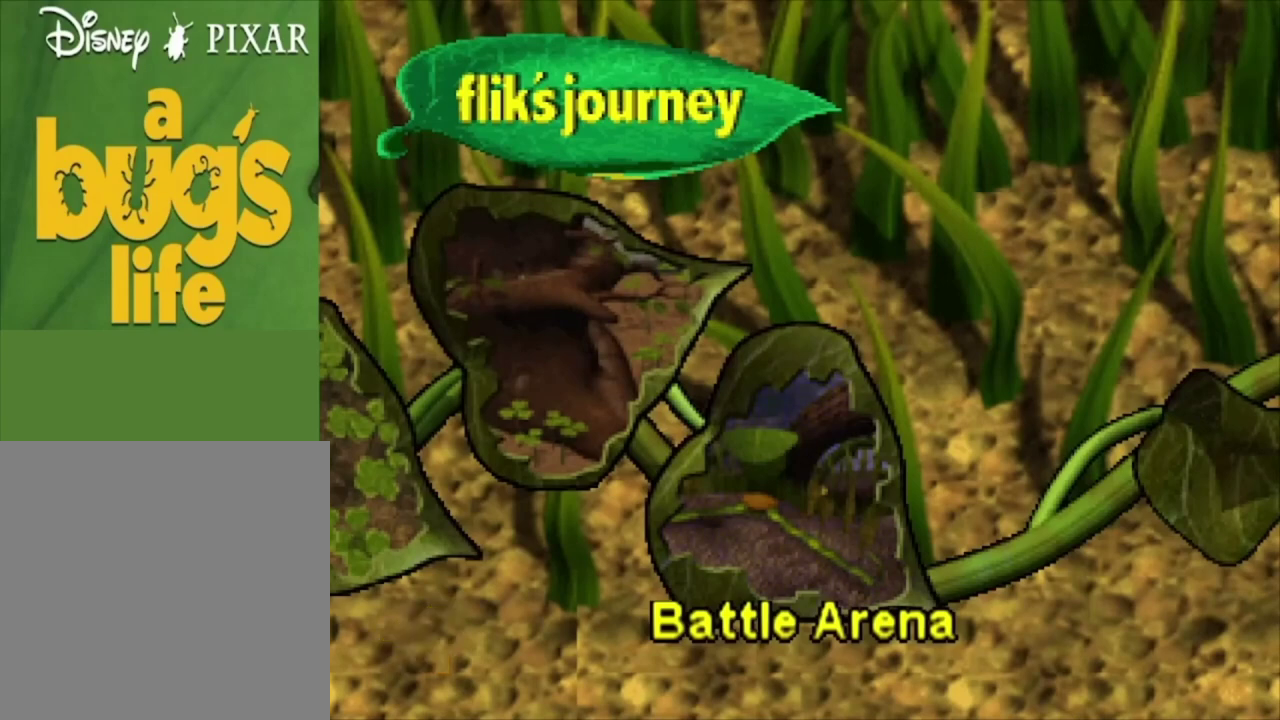
{"dt_ms": 100, "buttons": [], "left_stick": "center", "right_stick": "center", "events": [[67, "A", "up"]]}
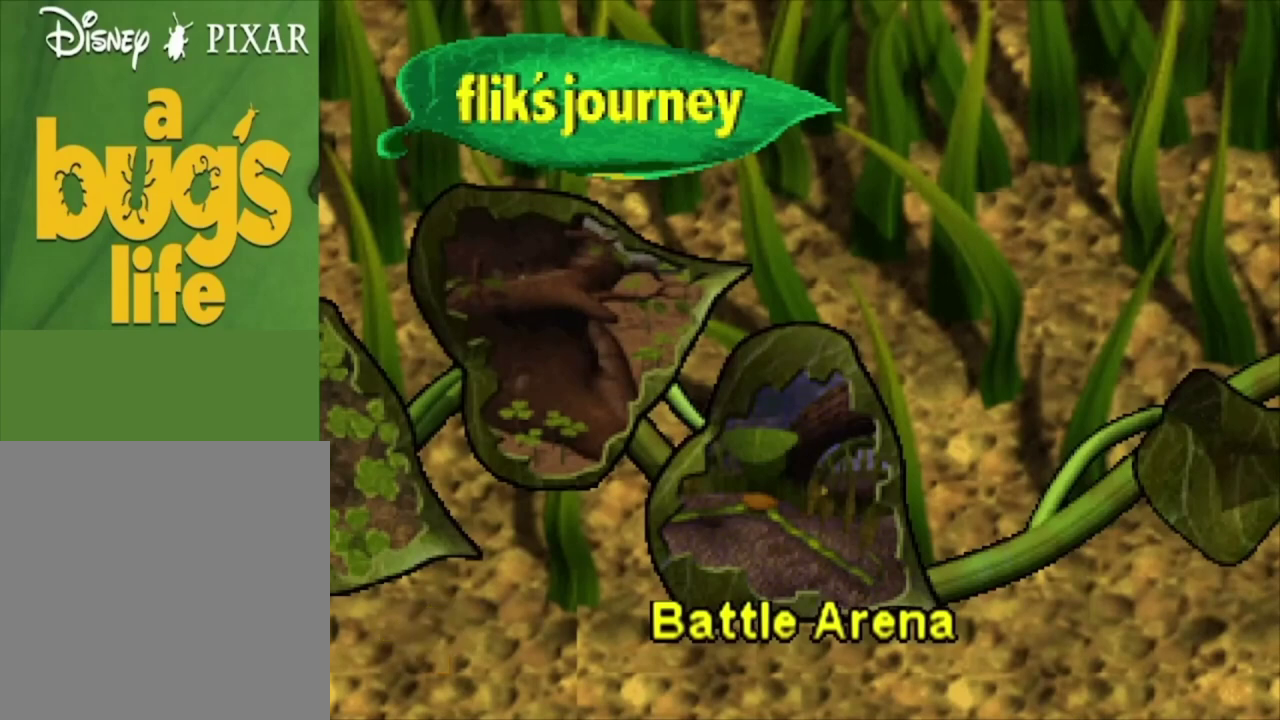
{"dt_ms": 300, "buttons": ["A"], "left_stick": "center", "right_stick": "center", "events": [[233, "A", "down"]]}
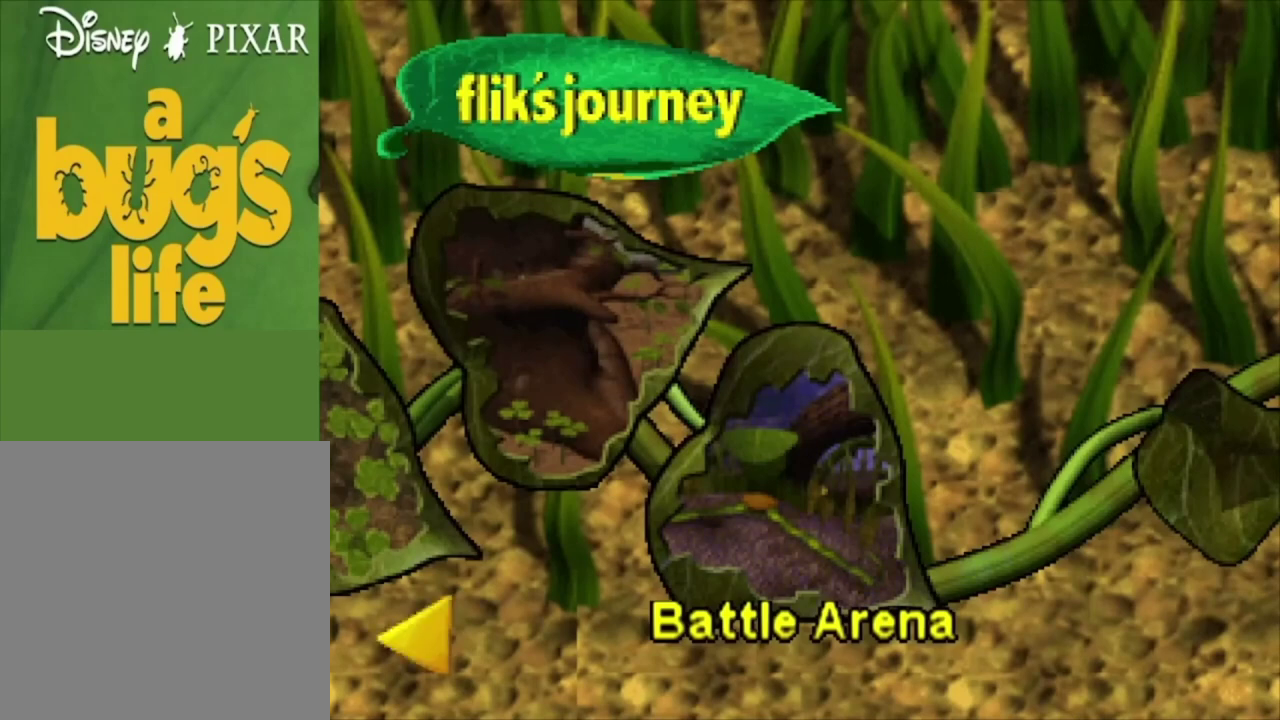
{"dt_ms": 200, "buttons": ["A"], "left_stick": "center", "right_stick": "center", "events": [[33, "A", "up"], [167, "A", "down"]]}
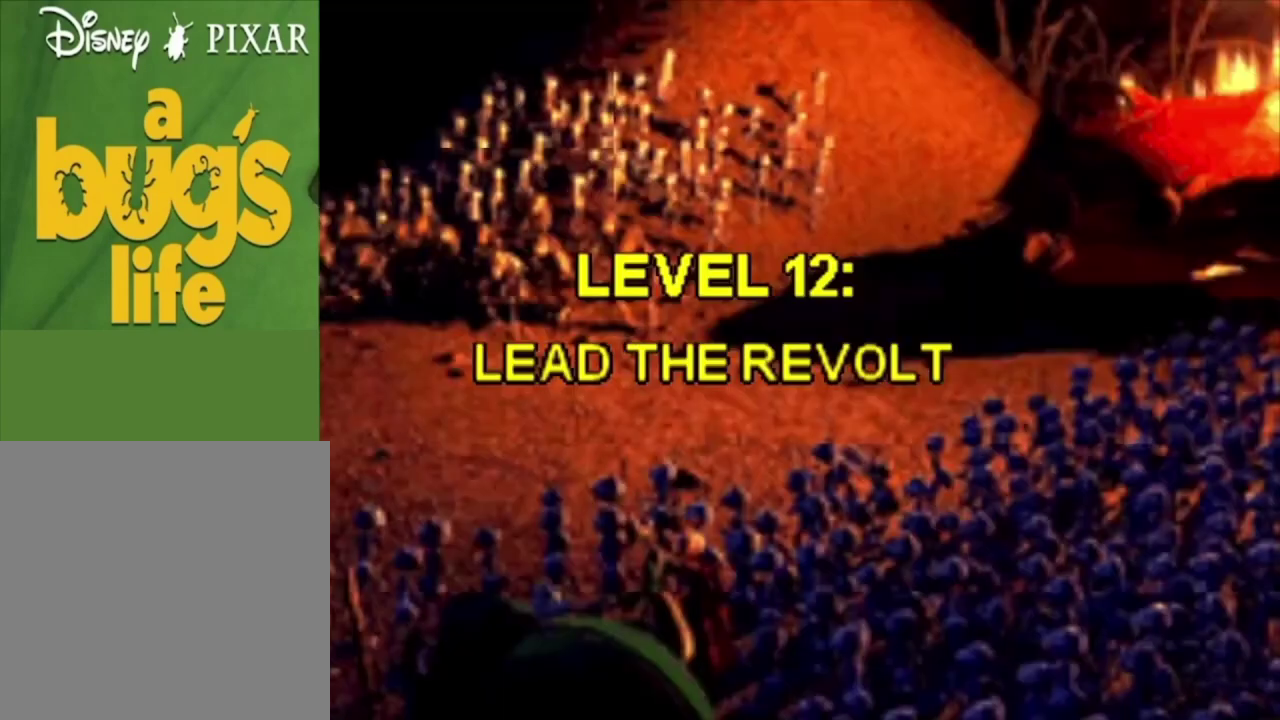
{"dt_ms": 100, "buttons": [], "left_stick": "center", "right_stick": "center", "events": [[33, "A", "up"]]}
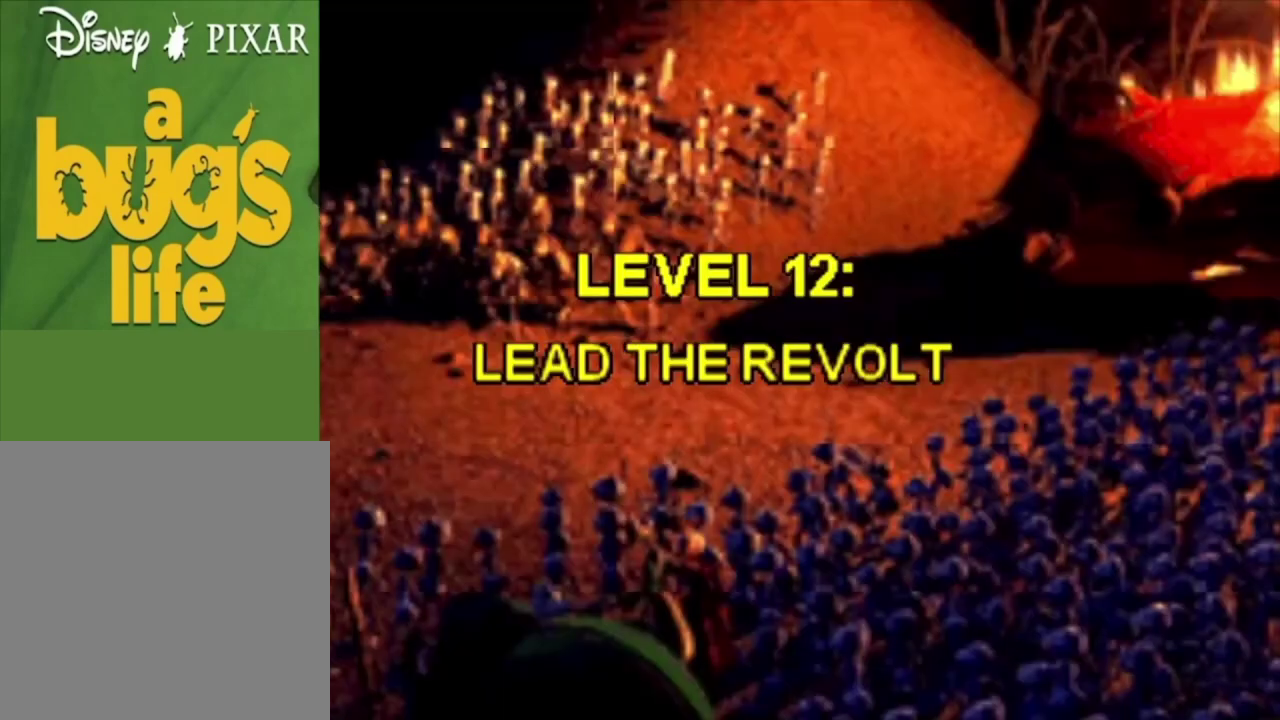
{"dt_ms": 200, "buttons": [], "left_stick": "center", "right_stick": "center", "events": [[67, "A", "down"], [133, "A", "up"]]}
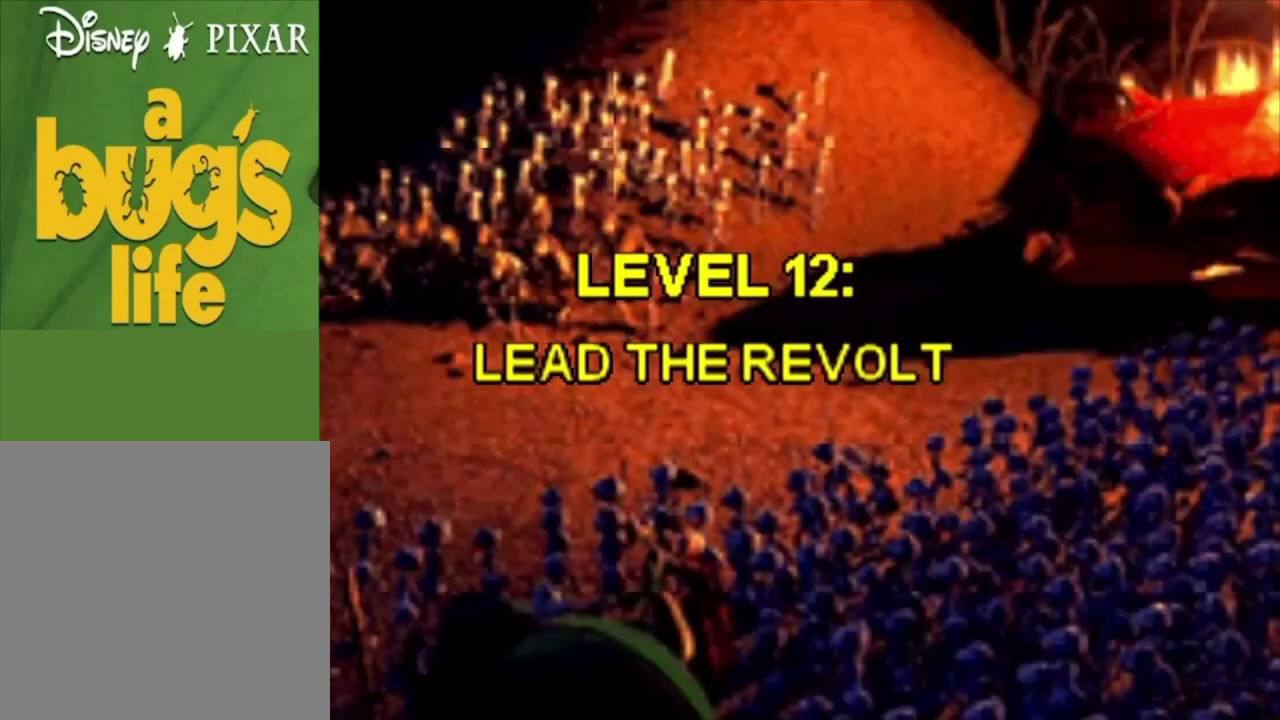
{"dt_ms": 500, "buttons": ["A"], "left_stick": "center", "right_stick": "center", "events": [[33, "A", "down"], [100, "A", "up"], [233, "A", "down"], [300, "A", "up"], [433, "A", "down"]]}
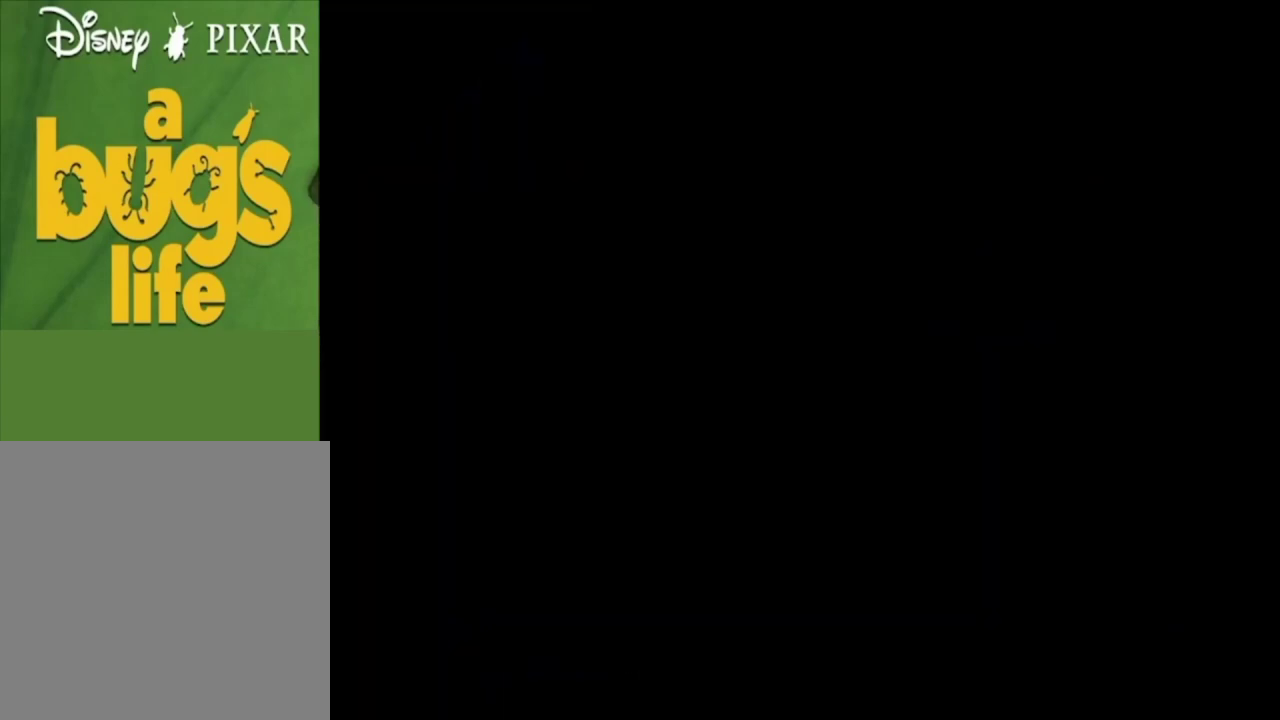
{"dt_ms": 600, "buttons": ["A"], "left_stick": "center", "right_stick": "center", "events": [[33, "A", "up"], [100, "A", "down"], [233, "A", "up"], [300, "A", "down"], [400, "A", "up"], [533, "A", "down"]]}
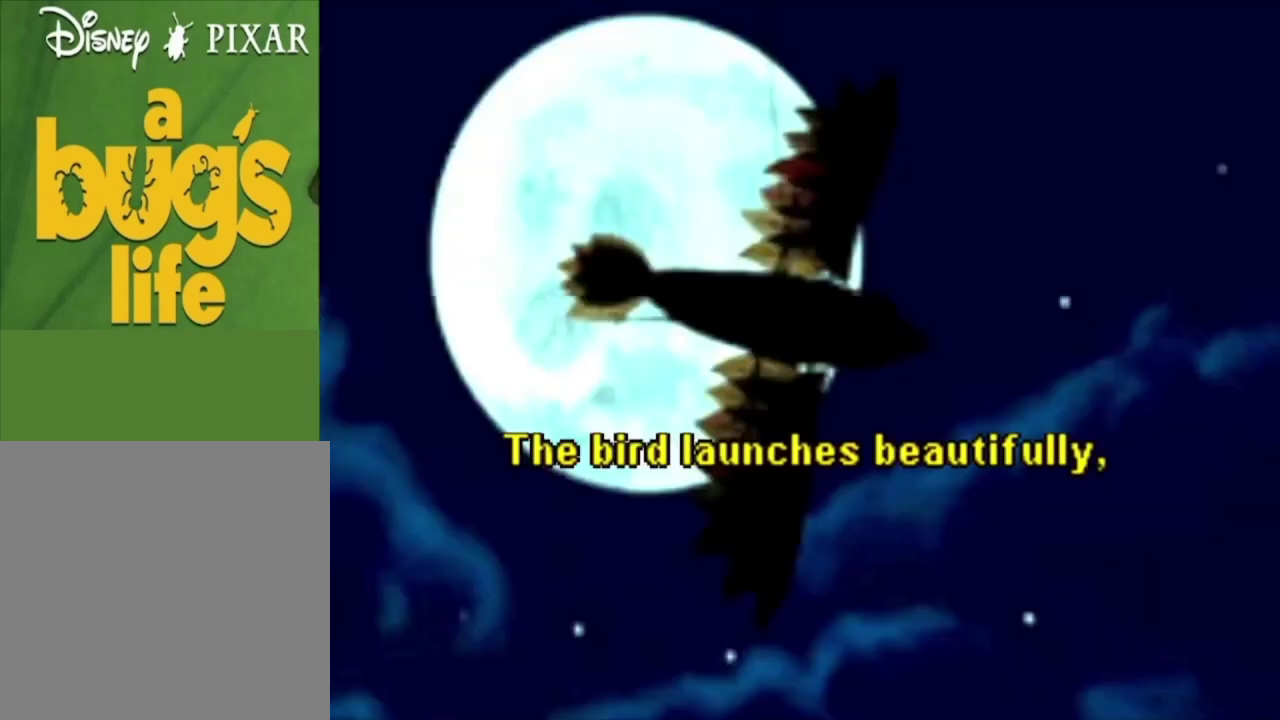
{"dt_ms": 100, "buttons": [], "left_stick": "center", "right_stick": "center", "events": [[33, "A", "up"]]}
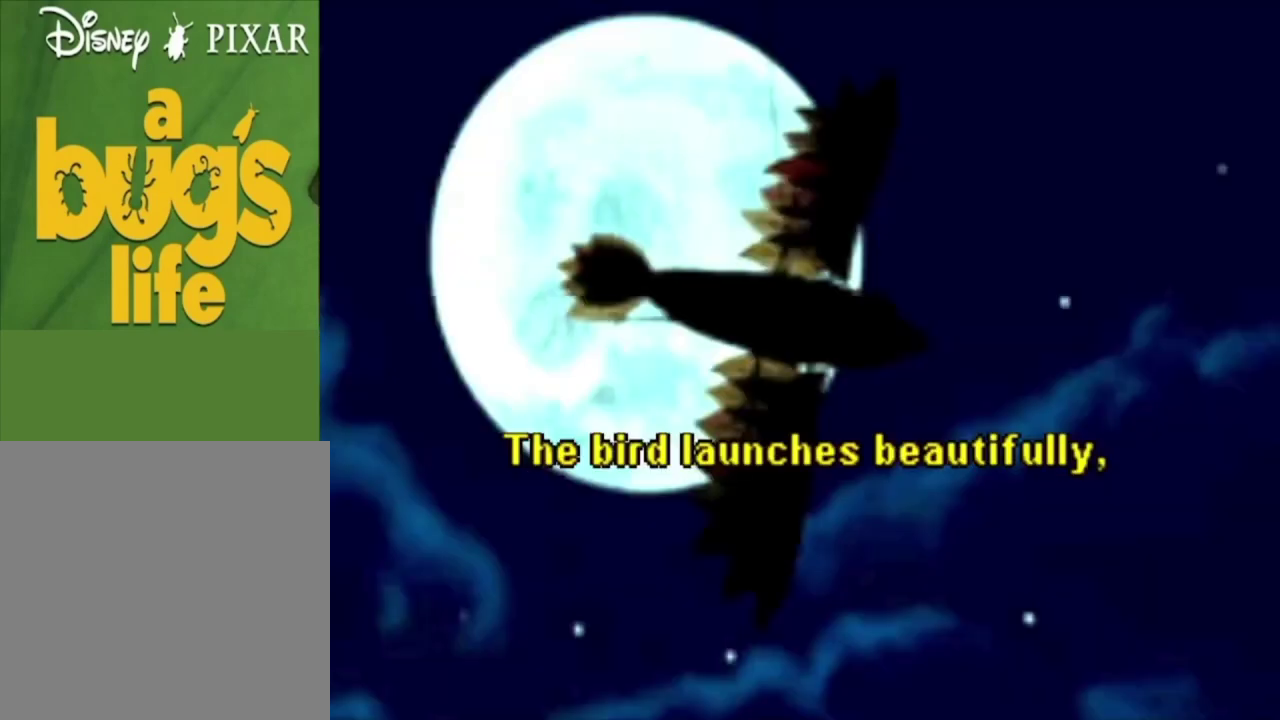
{"dt_ms": 100, "buttons": ["A"], "left_stick": "center", "right_stick": "center", "events": [[33, "A", "down"]]}
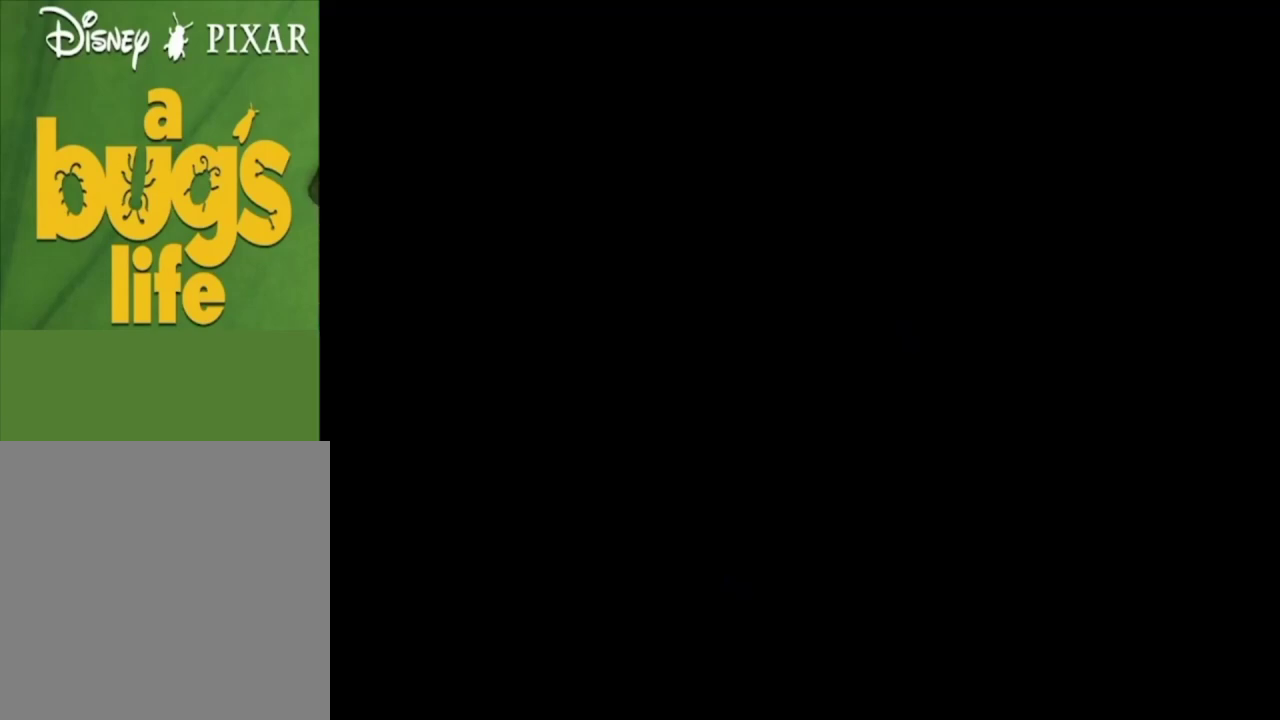
{"dt_ms": 200, "buttons": ["A"], "left_stick": "center", "right_stick": "center", "events": [[33, "A", "up"], [133, "A", "down"]]}
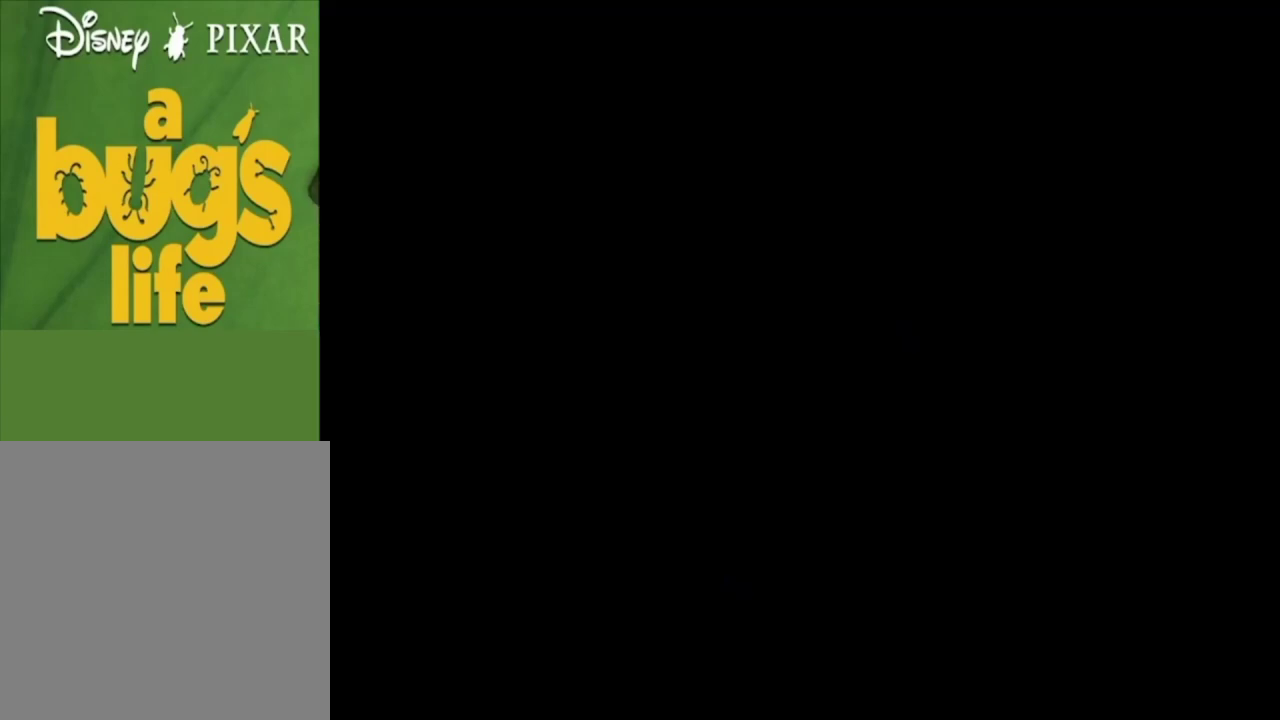
{"dt_ms": 100, "buttons": [], "left_stick": "center", "right_stick": "center", "events": [[33, "A", "up"]]}
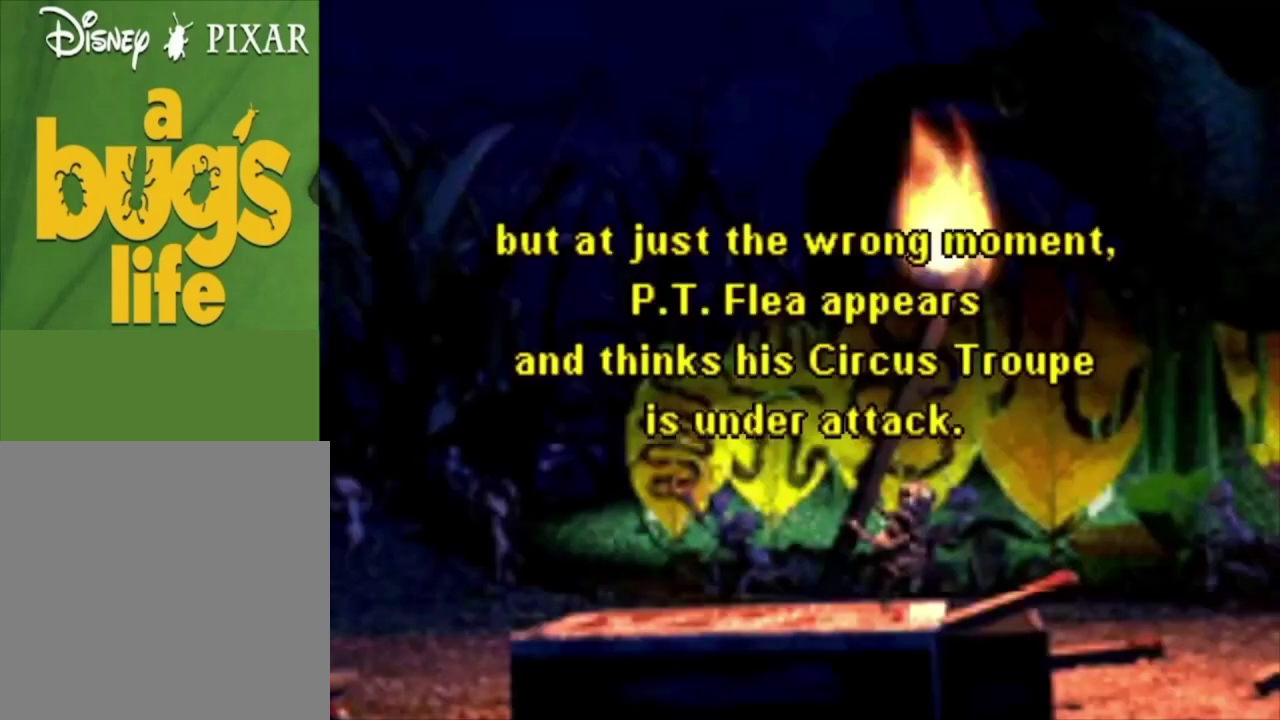
{"dt_ms": 200, "buttons": [], "left_stick": "center", "right_stick": "center", "events": [[67, "A", "down"], [167, "A", "up"]]}
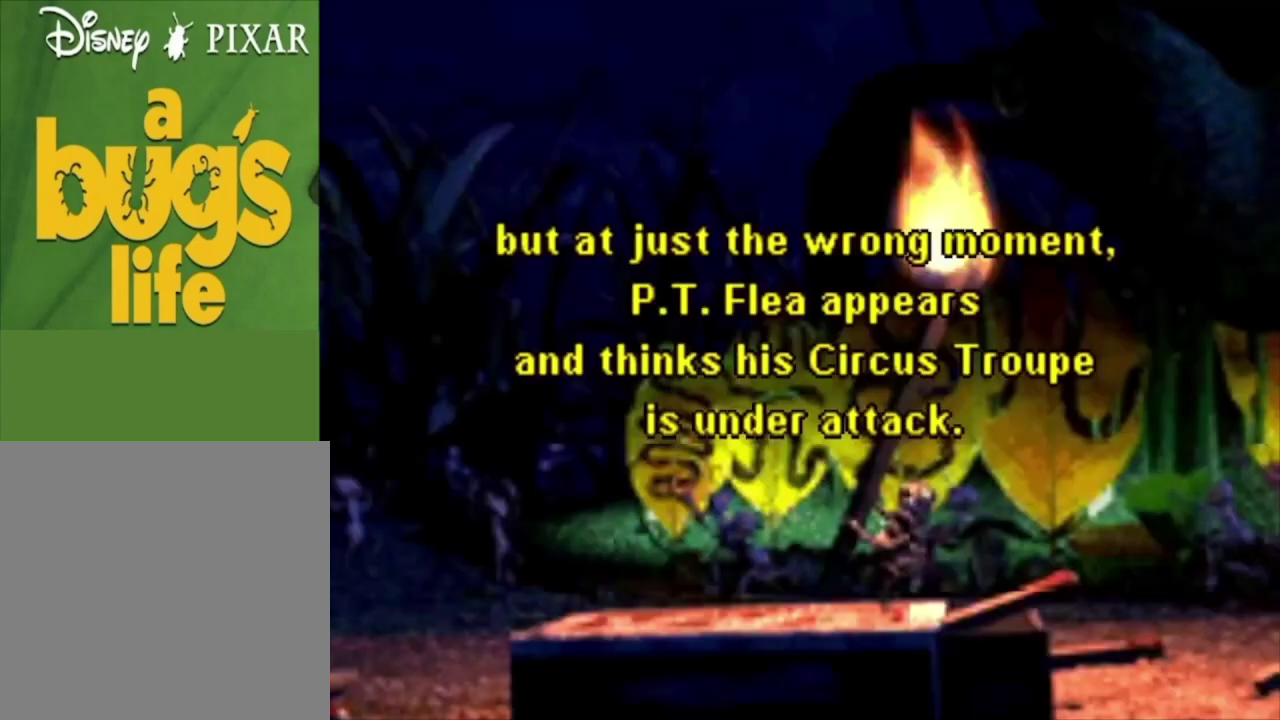
{"dt_ms": 100, "buttons": ["A"], "left_stick": "center", "right_stick": "center", "events": [[67, "A", "down"]]}
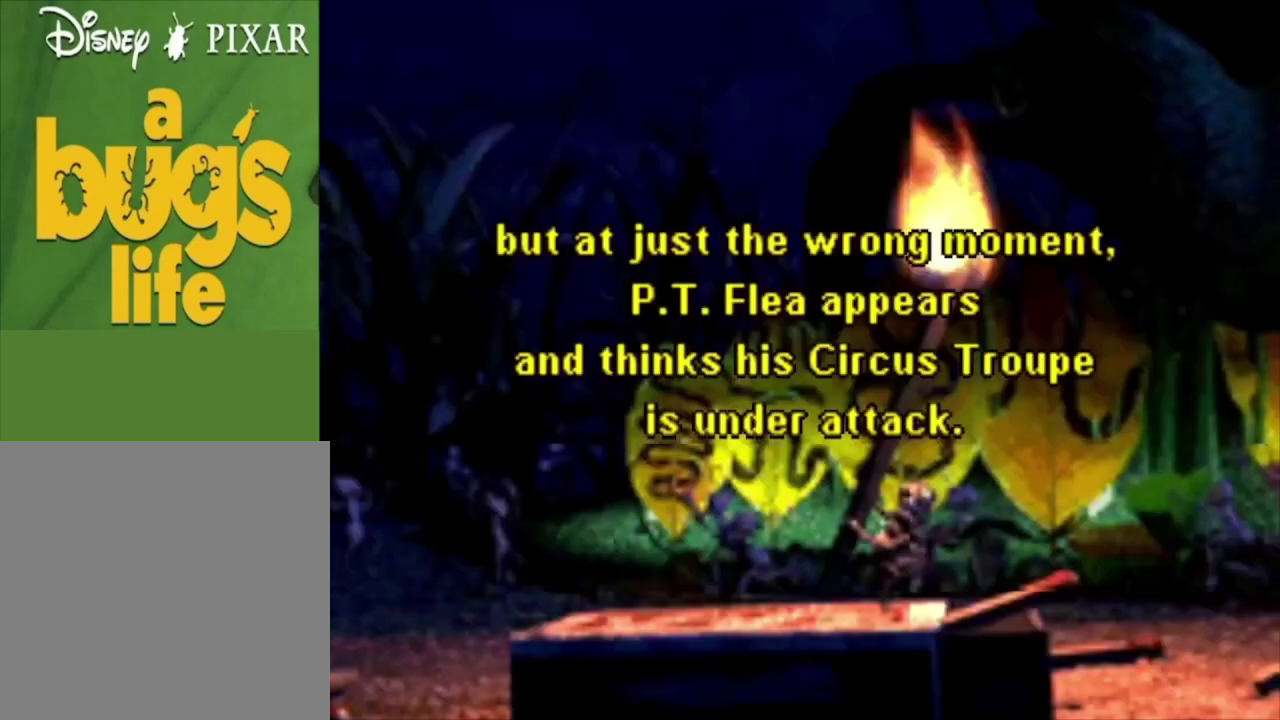
{"dt_ms": 200, "buttons": ["A"], "left_stick": "center", "right_stick": "center", "events": [[67, "A", "up"], [167, "A", "down"]]}
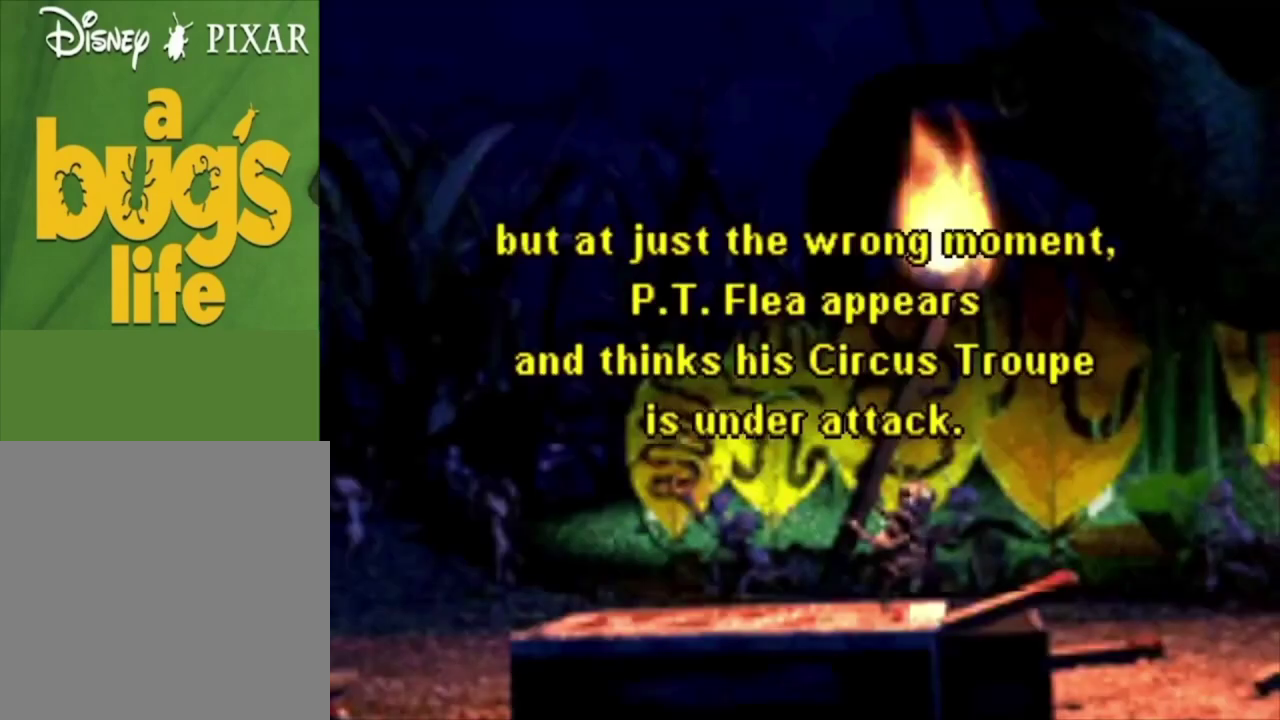
{"dt_ms": 100, "buttons": [], "left_stick": "center", "right_stick": "center", "events": [[100, "A", "up"]]}
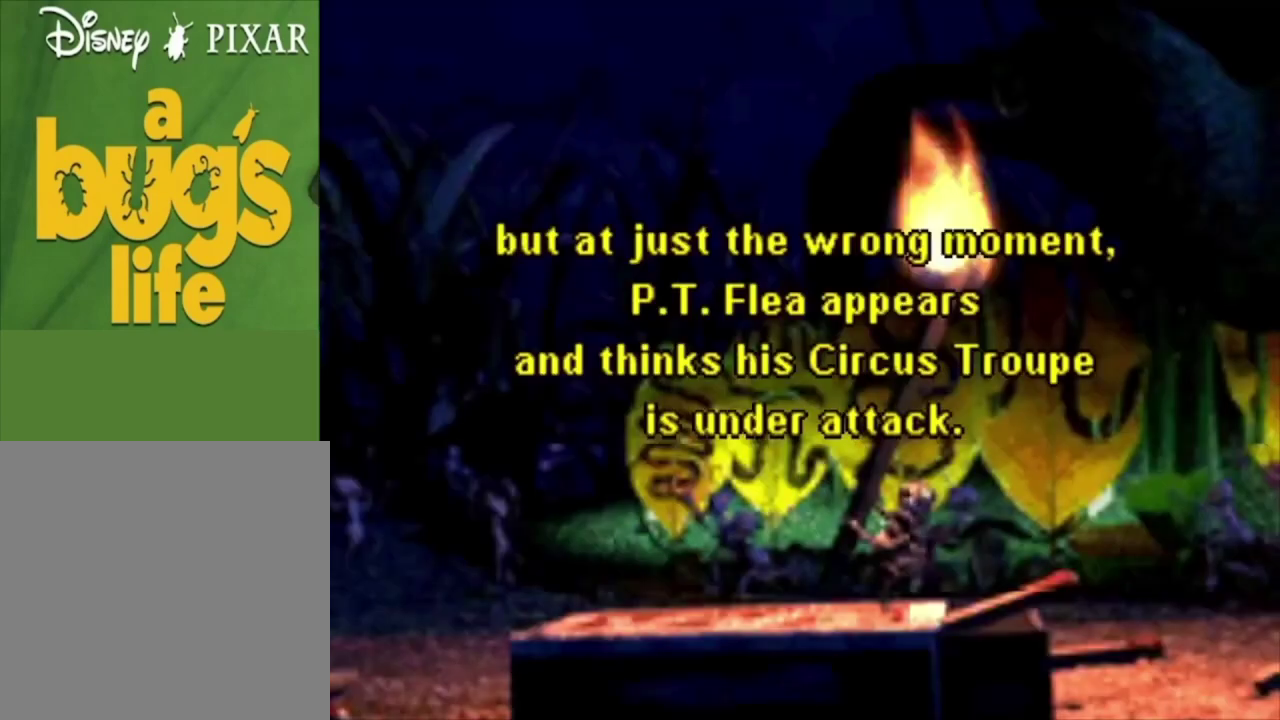
{"dt_ms": 100, "buttons": ["A"], "left_stick": "center", "right_stick": "center", "events": [[100, "A", "down"]]}
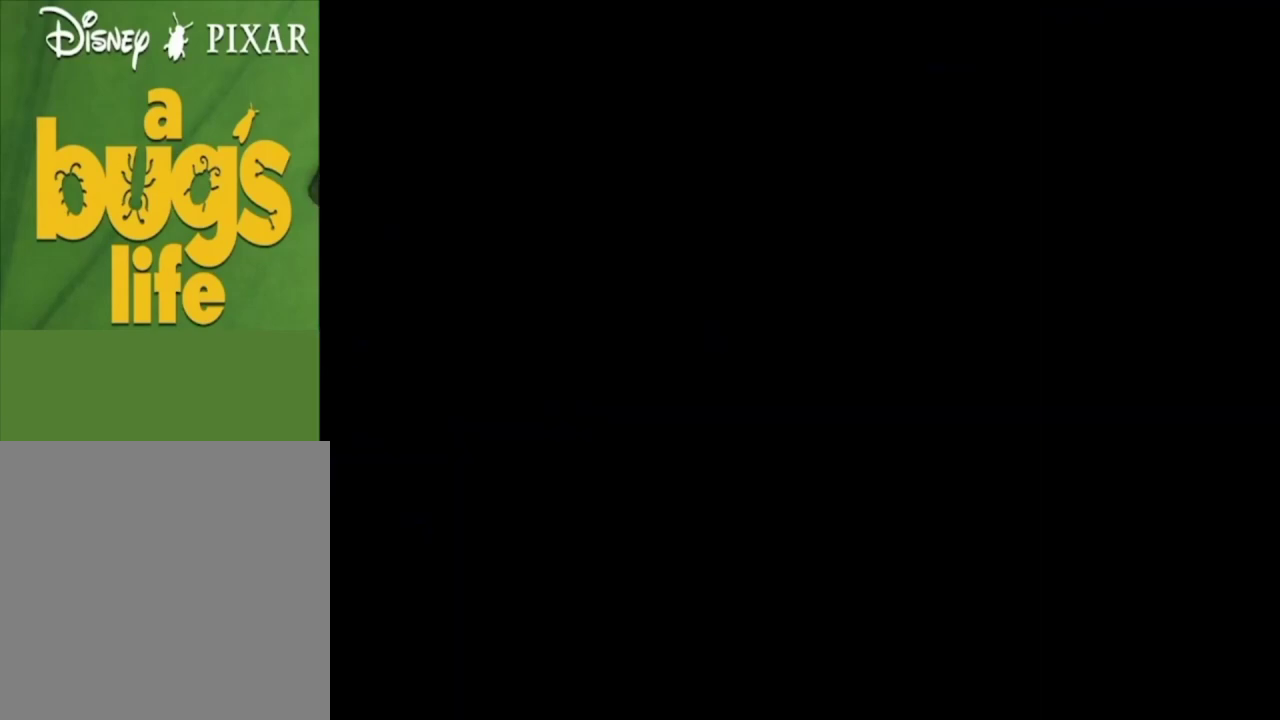
{"dt_ms": 300, "buttons": ["A"], "left_stick": "center", "right_stick": "center", "events": [[133, "A", "up"], [233, "A", "down"]]}
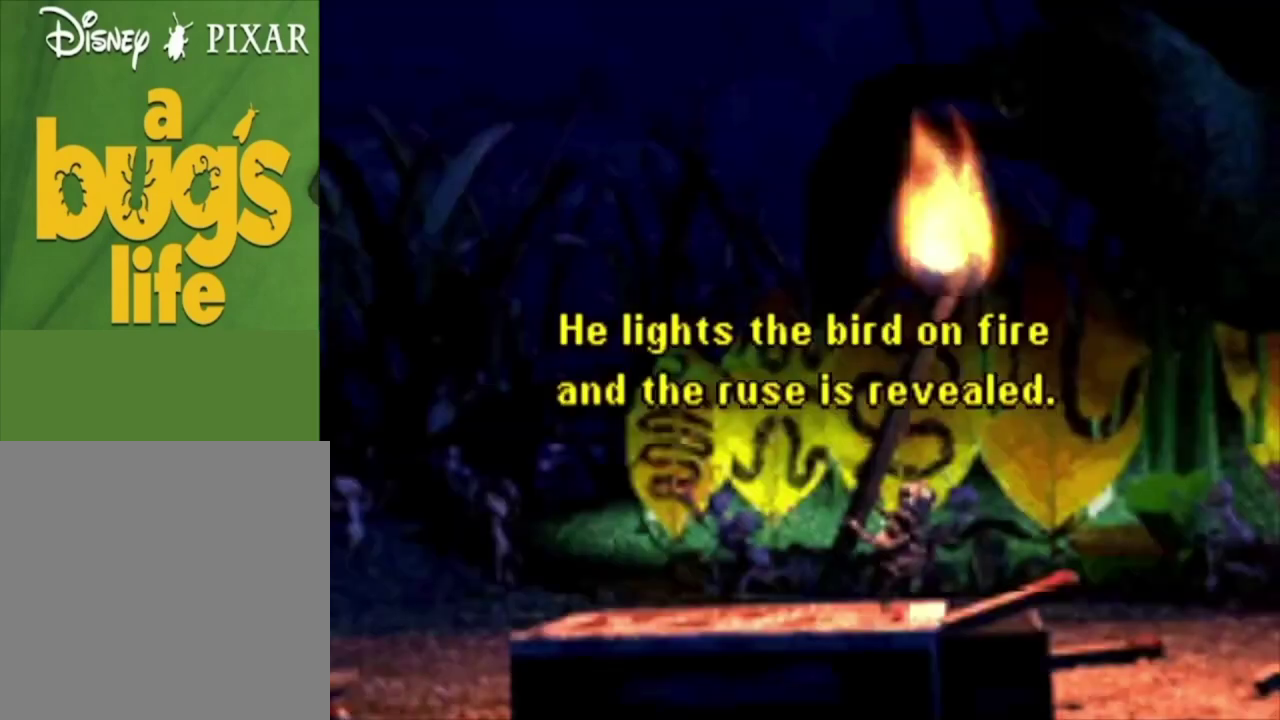
{"dt_ms": 100, "buttons": [], "left_stick": "center", "right_stick": "center", "events": [[33, "A", "up"]]}
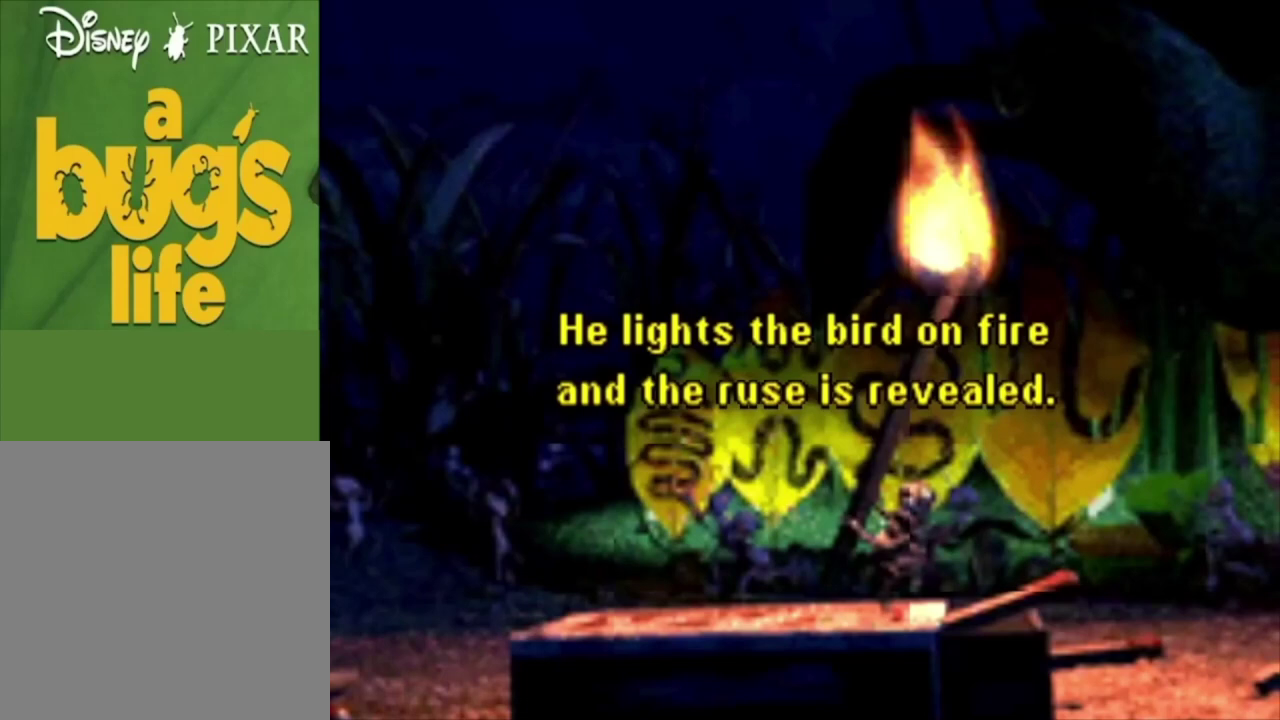
{"dt_ms": 200, "buttons": [], "left_stick": "center", "right_stick": "center", "events": [[67, "A", "down"], [167, "A", "up"]]}